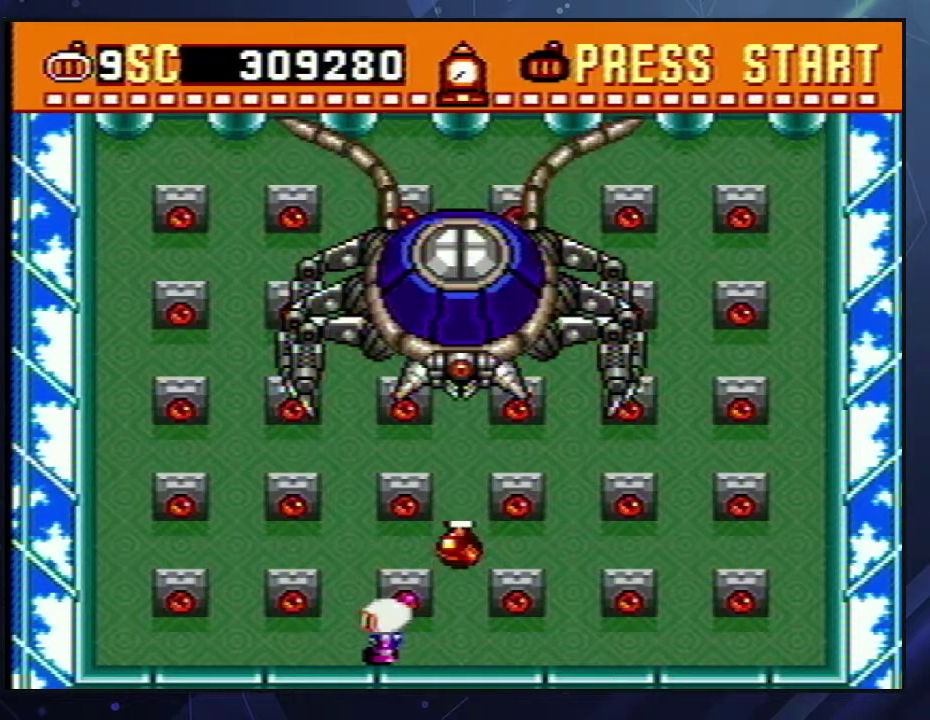
Gameplay with a controller (Nintendo layout); each line is a JSON object with the inputs held at the frame after it. "events" lists button and stick changes between this image and that frame as [ms after this image, input, new state], when the widget could be followed in between. Not read: L3 R3.
{"buttons": ["B"], "events": [[350, "B", "down"], [450, "B", "up"], [500, "B", "down"]]}
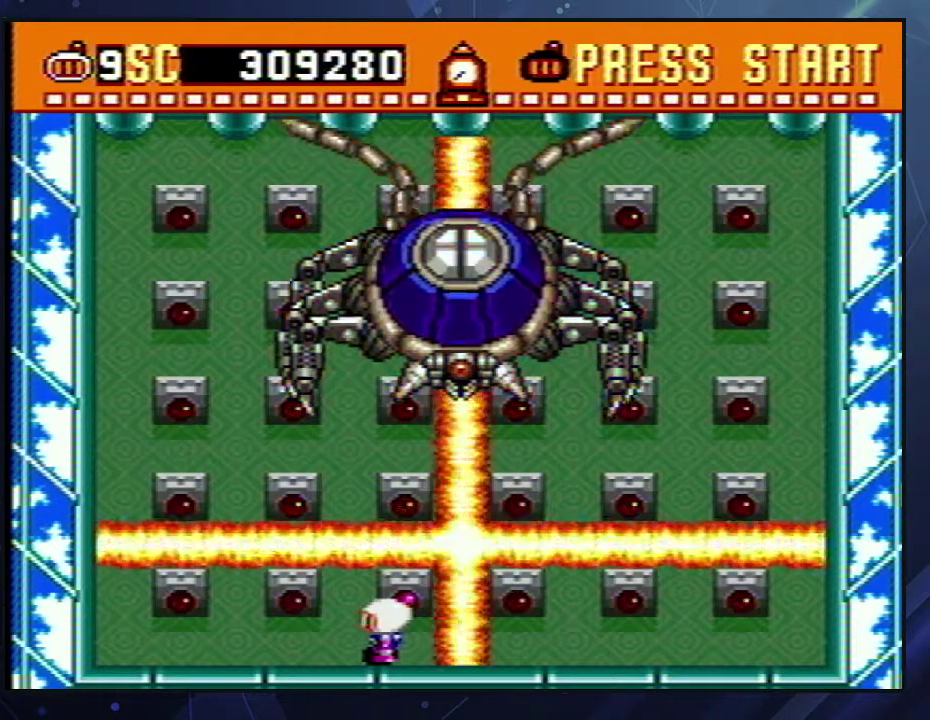
{"buttons": [], "events": [[83, "B", "up"], [150, "B", "down"], [233, "B", "up"]]}
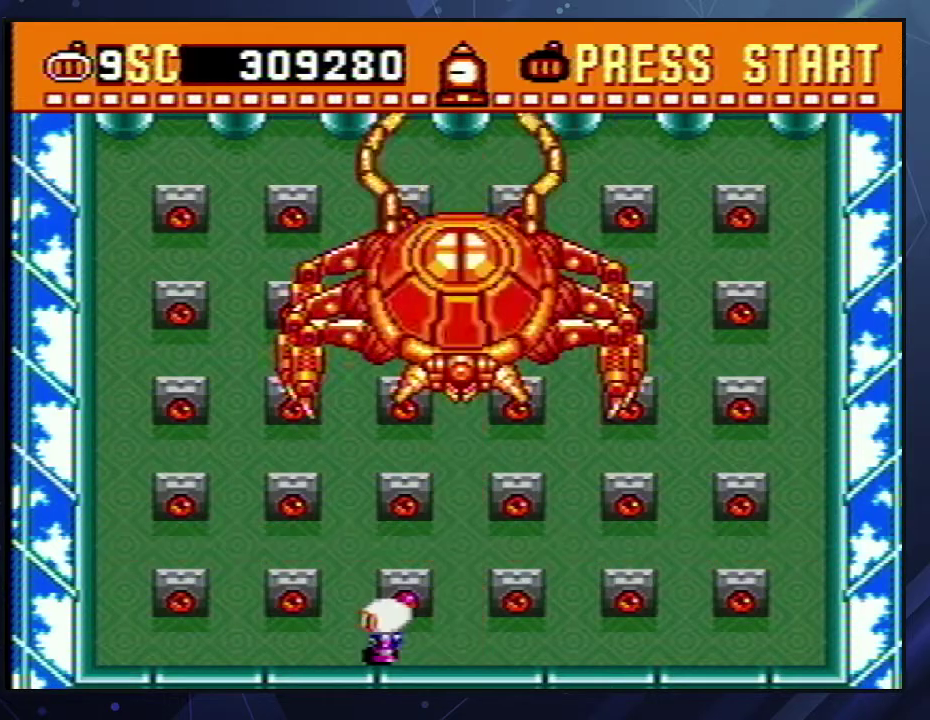
{"buttons": ["DPAD_UP"], "events": [[67, "DPAD_RIGHT", "down"], [233, "DPAD_UP", "down"], [300, "DPAD_RIGHT", "up"]]}
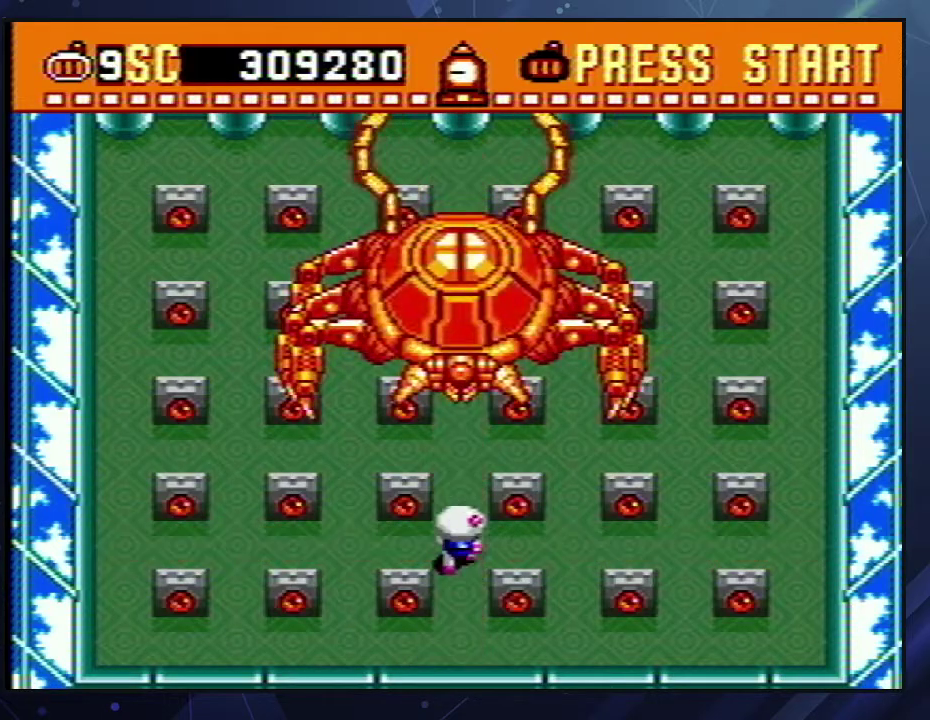
{"buttons": ["DPAD_LEFT"], "events": [[50, "DPAD_UP", "up"], [117, "A", "down"], [167, "DPAD_DOWN", "down"], [200, "A", "up"], [417, "DPAD_LEFT", "down"], [433, "DPAD_DOWN", "up"]]}
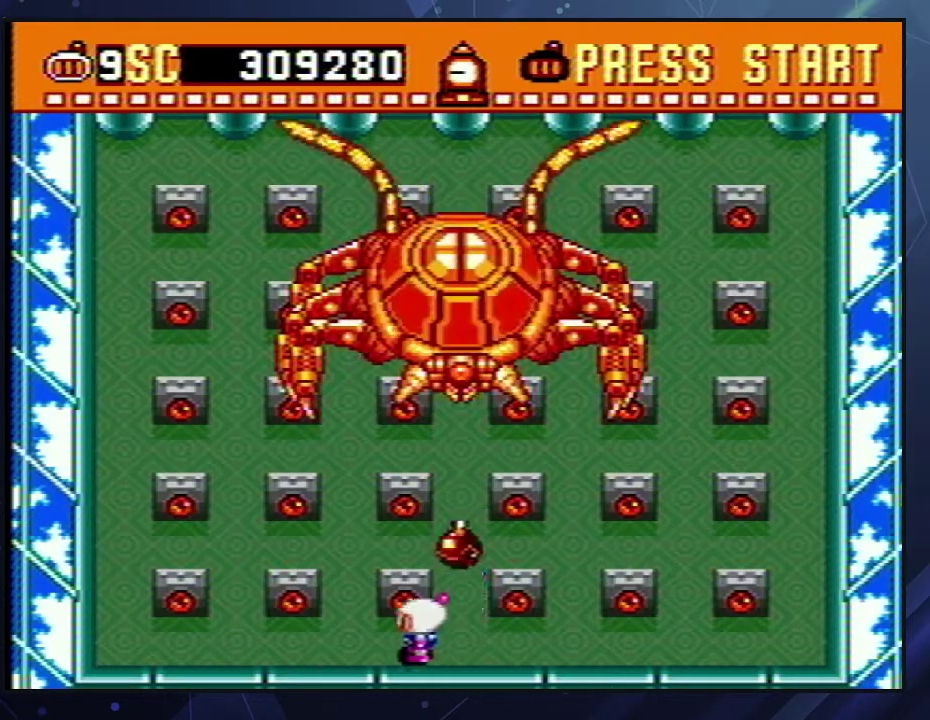
{"buttons": [], "events": [[117, "DPAD_LEFT", "up"], [383, "B", "down"], [483, "B", "up"]]}
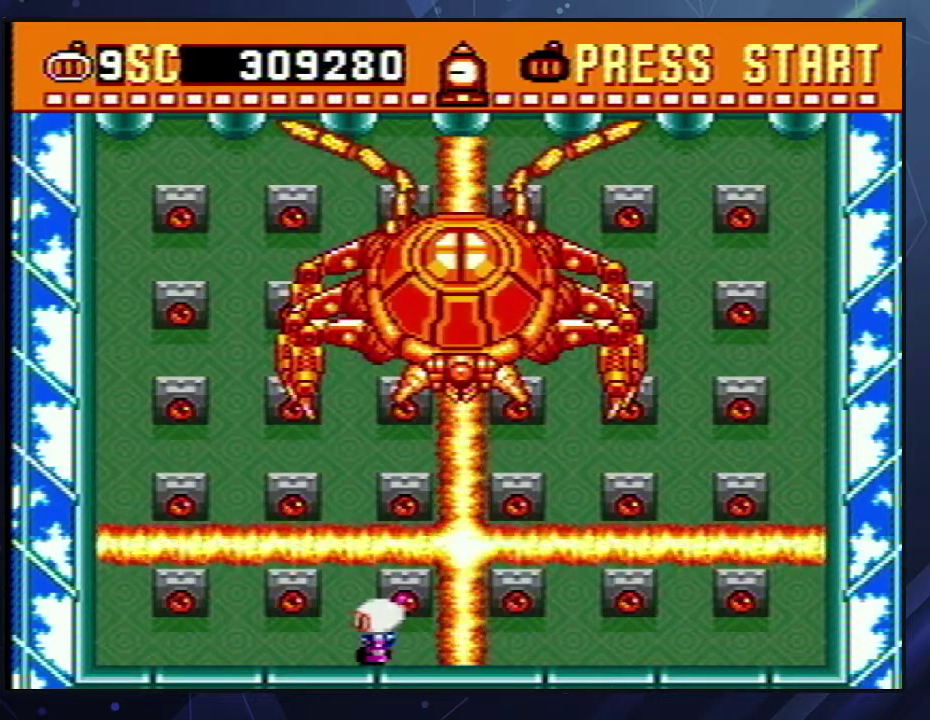
{"buttons": [], "events": [[50, "B", "down"], [133, "B", "up"], [183, "B", "down"], [267, "B", "up"], [317, "B", "down"], [417, "B", "up"]]}
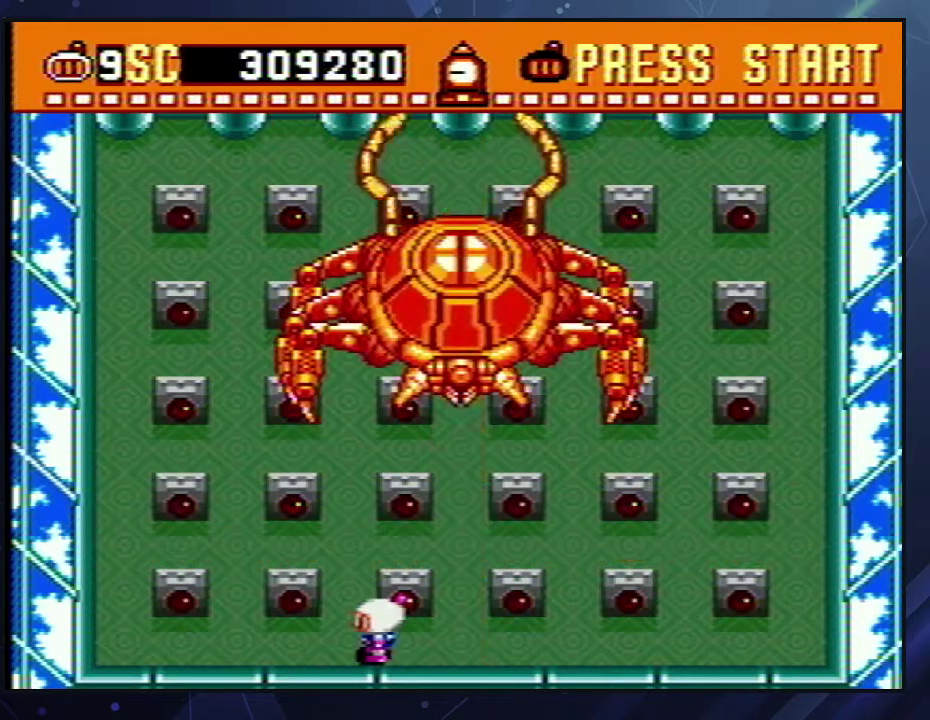
{"buttons": ["DPAD_UP"], "events": [[133, "DPAD_RIGHT", "down"], [333, "DPAD_UP", "down"], [367, "DPAD_RIGHT", "up"]]}
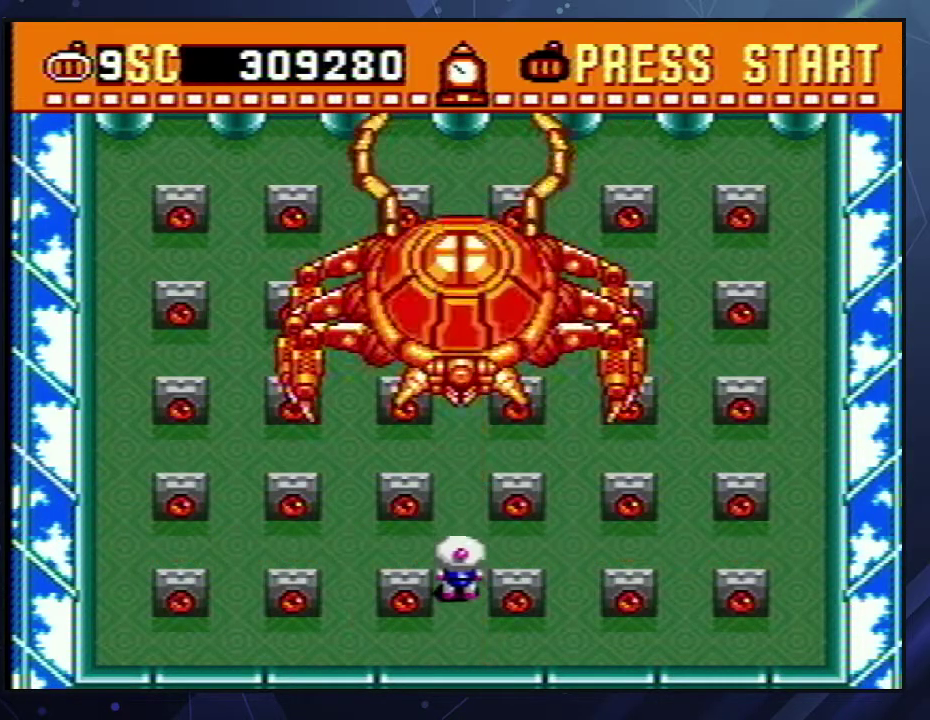
{"buttons": ["DPAD_LEFT"], "events": [[100, "DPAD_UP", "up"], [183, "A", "down"], [233, "DPAD_DOWN", "down"], [267, "A", "up"], [433, "DPAD_LEFT", "down"], [450, "DPAD_DOWN", "up"]]}
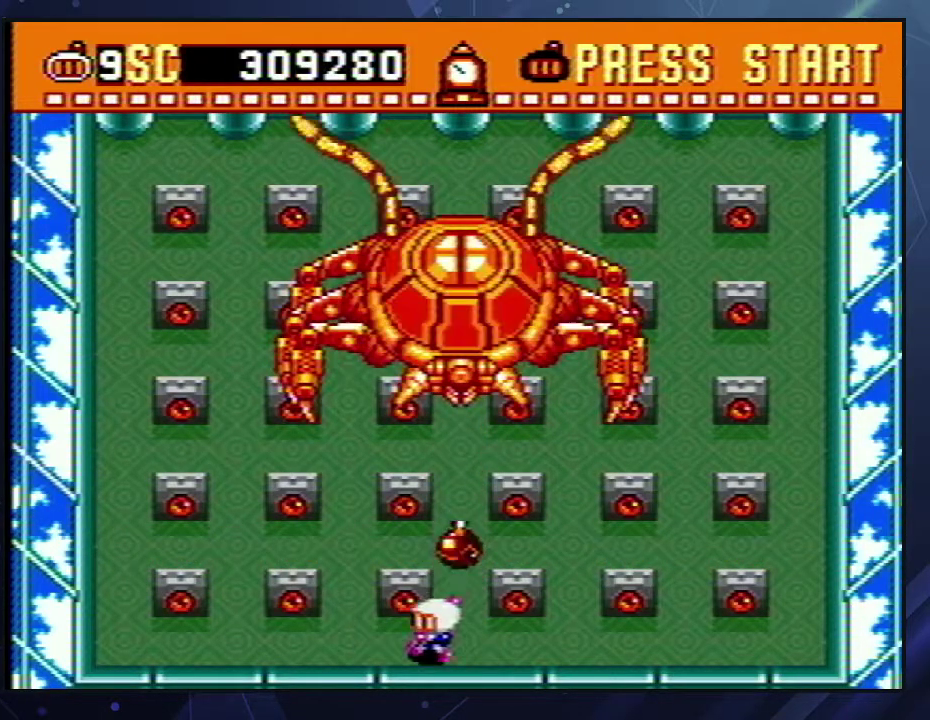
{"buttons": ["B"], "events": [[133, "DPAD_LEFT", "up"], [450, "B", "down"]]}
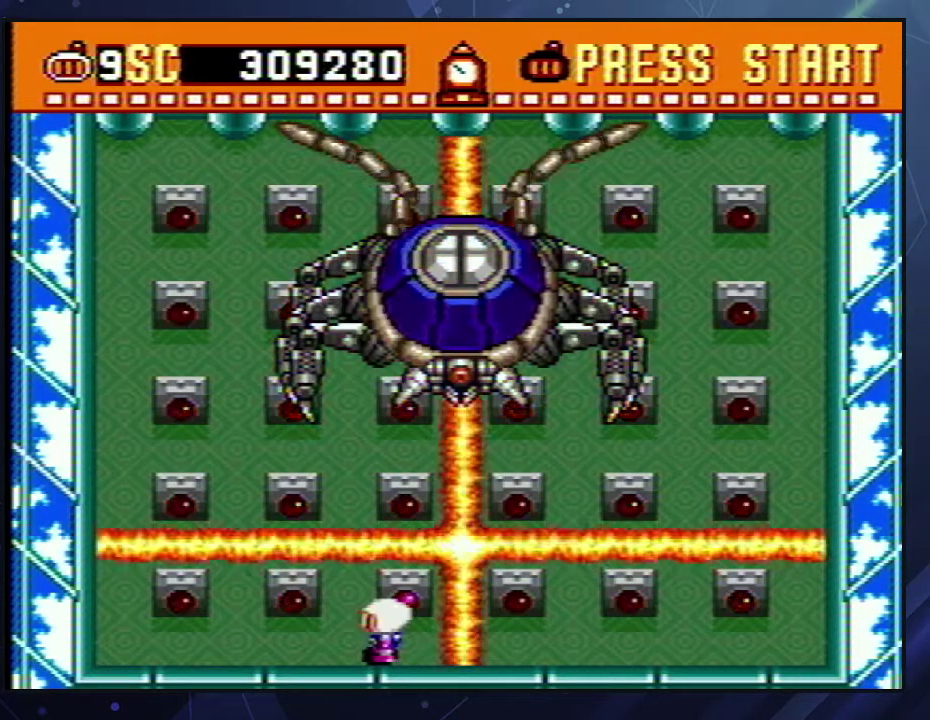
{"buttons": [], "events": [[50, "B", "up"], [117, "B", "down"], [200, "B", "up"], [250, "B", "down"], [350, "B", "up"]]}
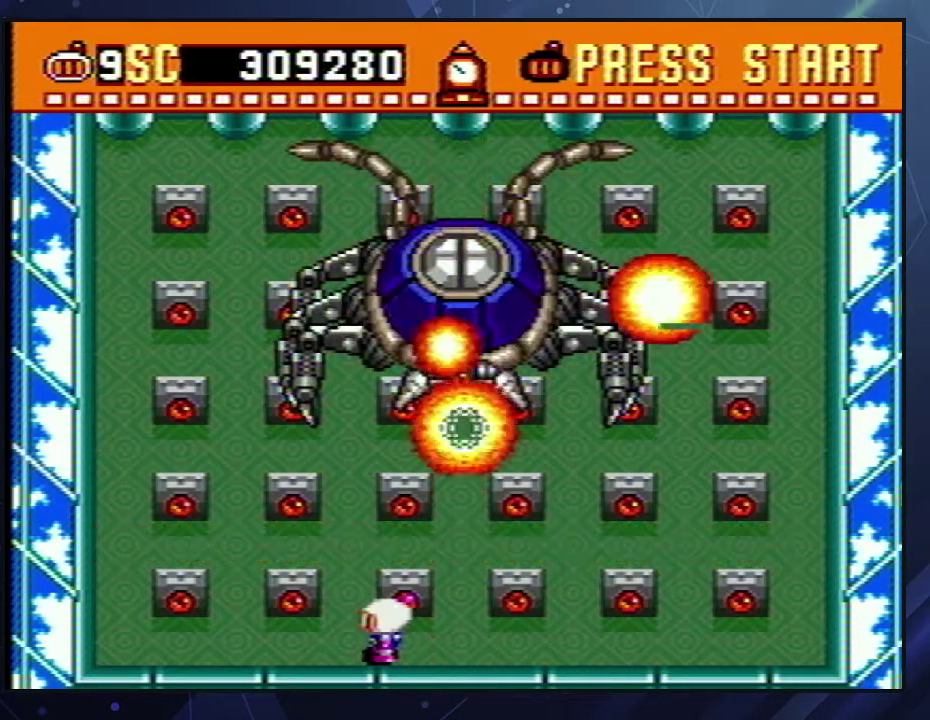
{"buttons": [], "events": []}
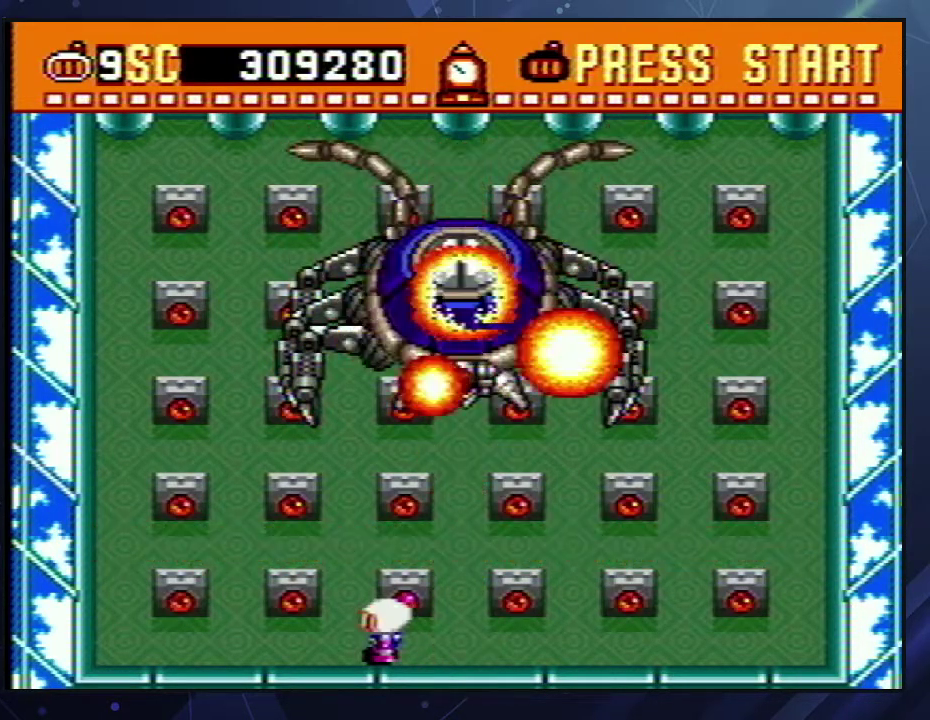
{"buttons": ["DPAD_RIGHT"], "events": [[50, "DPAD_RIGHT", "down"], [200, "DPAD_RIGHT", "up"], [450, "DPAD_RIGHT", "down"]]}
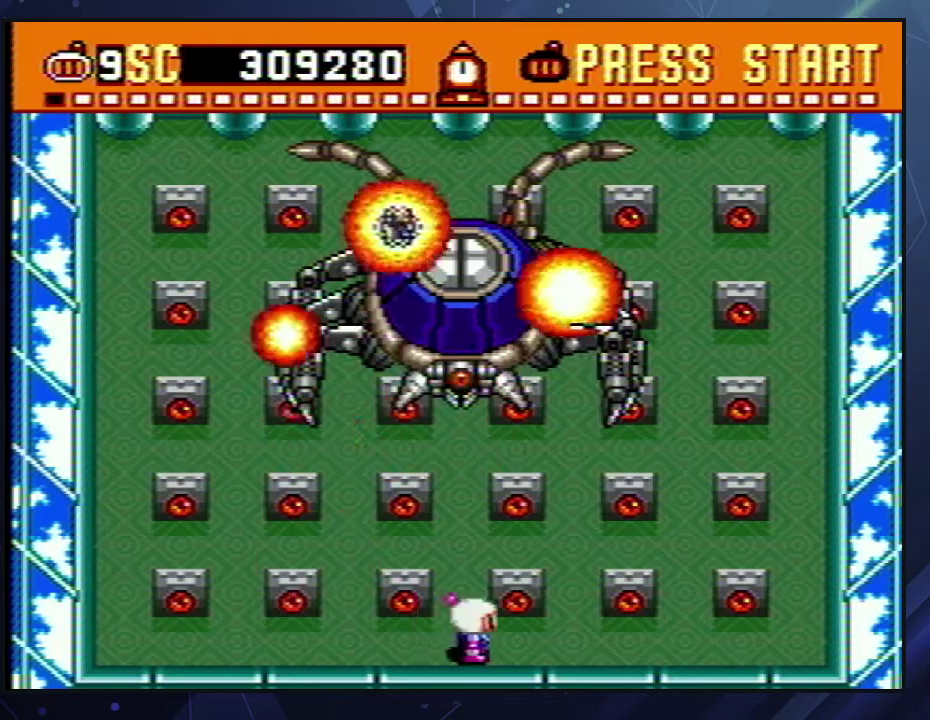
{"buttons": [], "events": [[200, "DPAD_RIGHT", "up"], [200, "DPAD_UP", "down"], [333, "DPAD_UP", "up"]]}
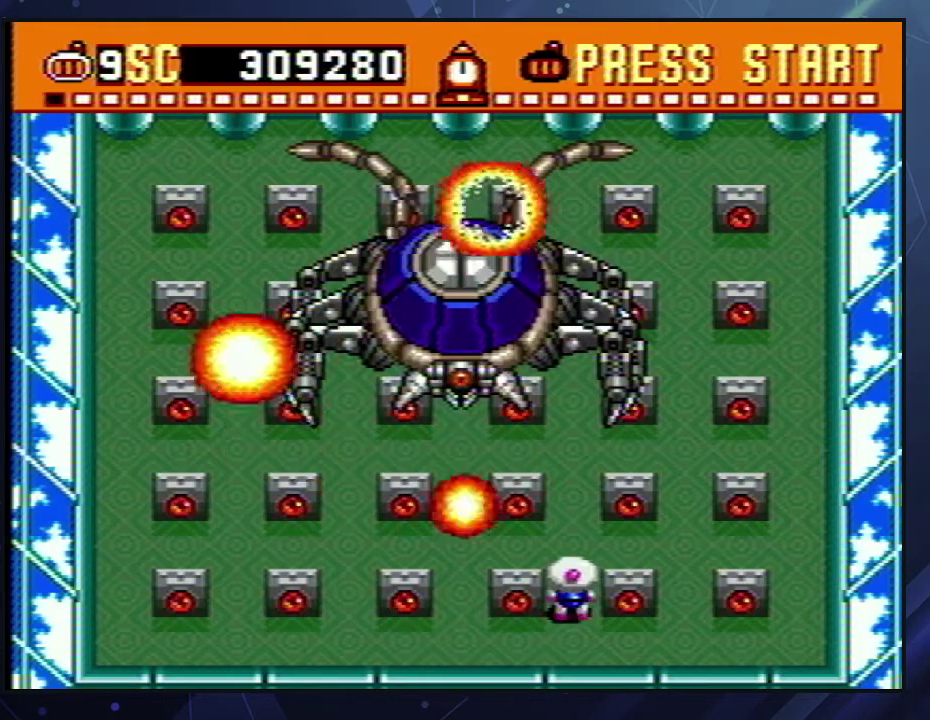
{"buttons": [], "events": []}
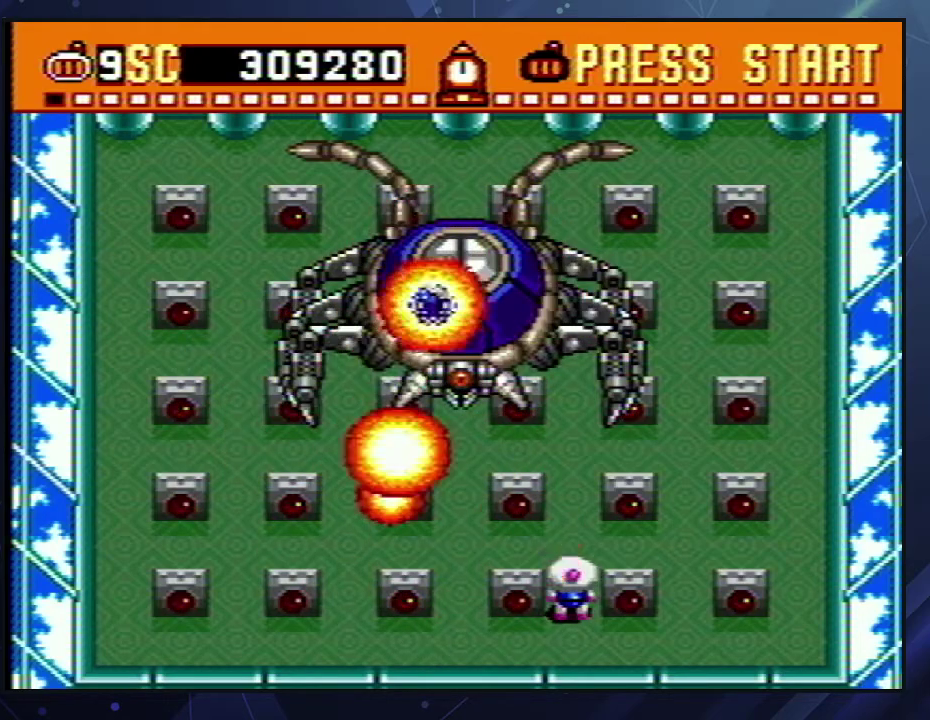
{"buttons": ["L1"], "events": [[17, "L1", "down"], [117, "L1", "up"], [217, "L1", "down"], [333, "L1", "up"], [450, "L1", "down"]]}
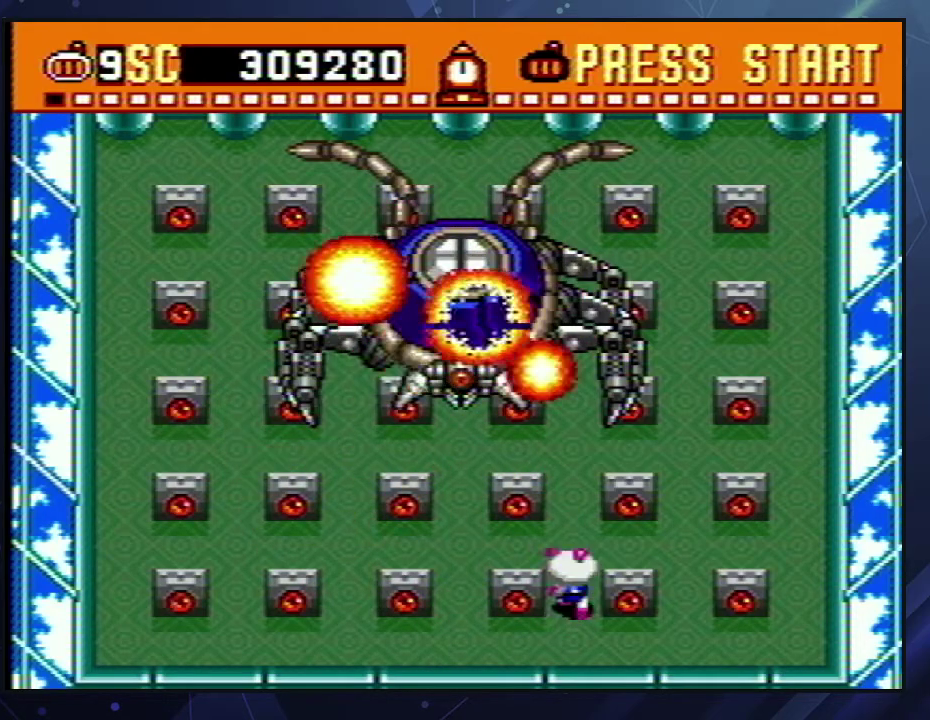
{"buttons": [], "events": [[50, "L1", "up"], [183, "L1", "down"], [283, "L1", "up"], [400, "L1", "down"], [467, "L1", "up"]]}
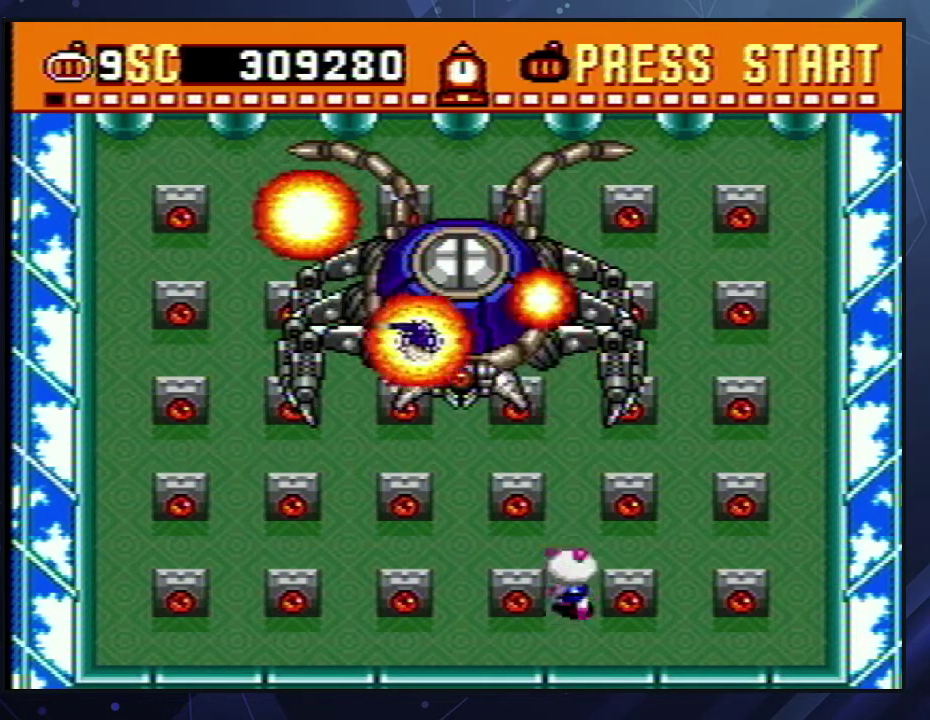
{"buttons": [], "events": [[83, "L1", "down"], [183, "L1", "up"]]}
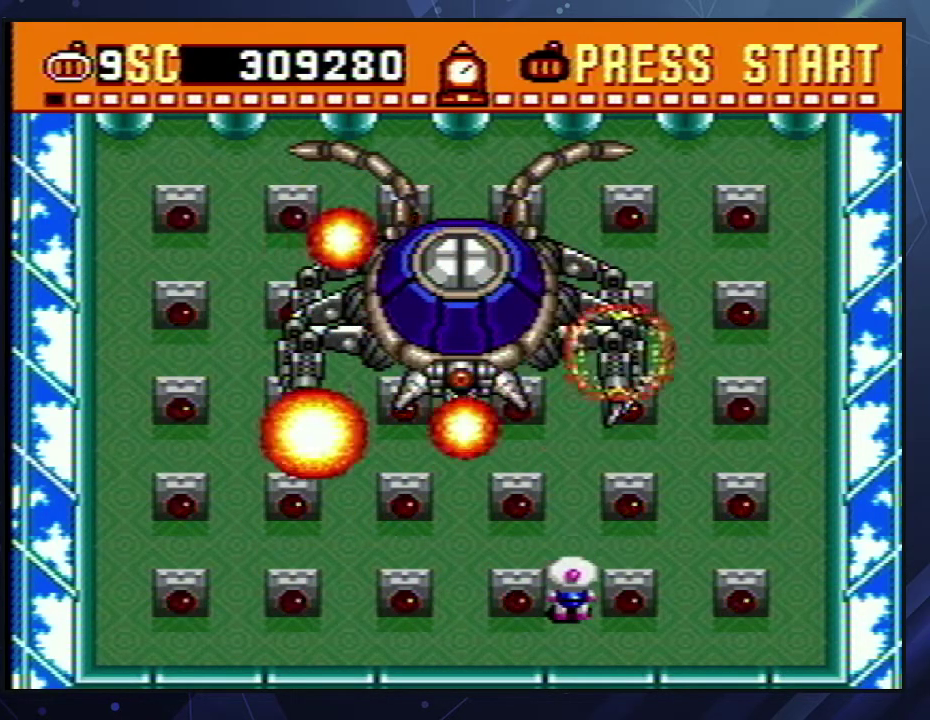
{"buttons": [], "events": [[200, "L1", "down"], [333, "L1", "up"]]}
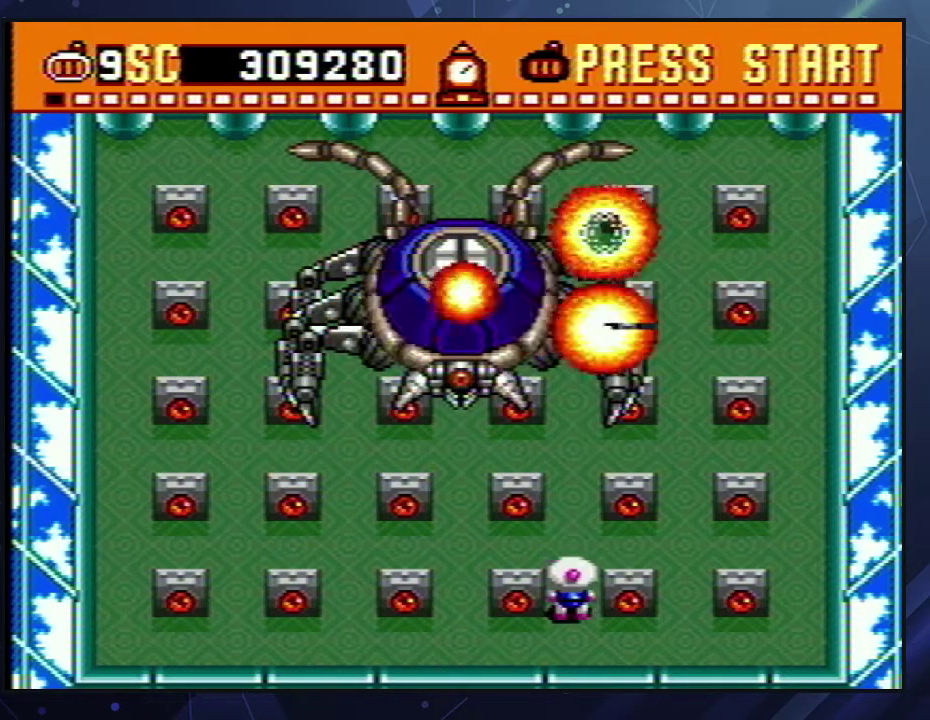
{"buttons": [], "events": [[67, "L1", "down"], [200, "L1", "up"], [400, "L1", "down"], [500, "L1", "up"]]}
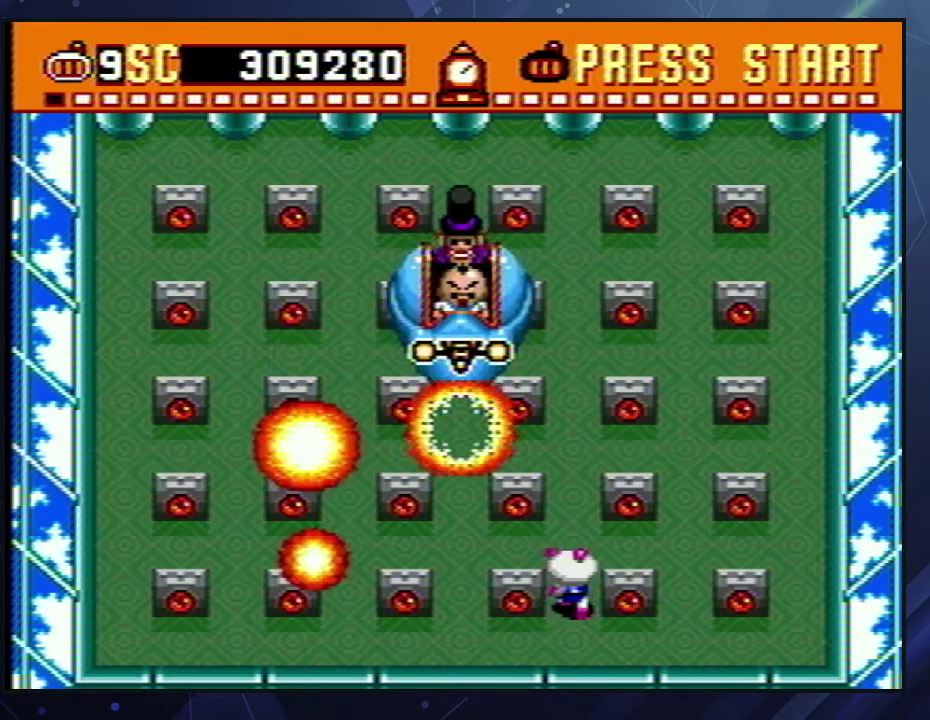
{"buttons": ["DPAD_UP"], "events": [[50, "DPAD_UP", "down"]]}
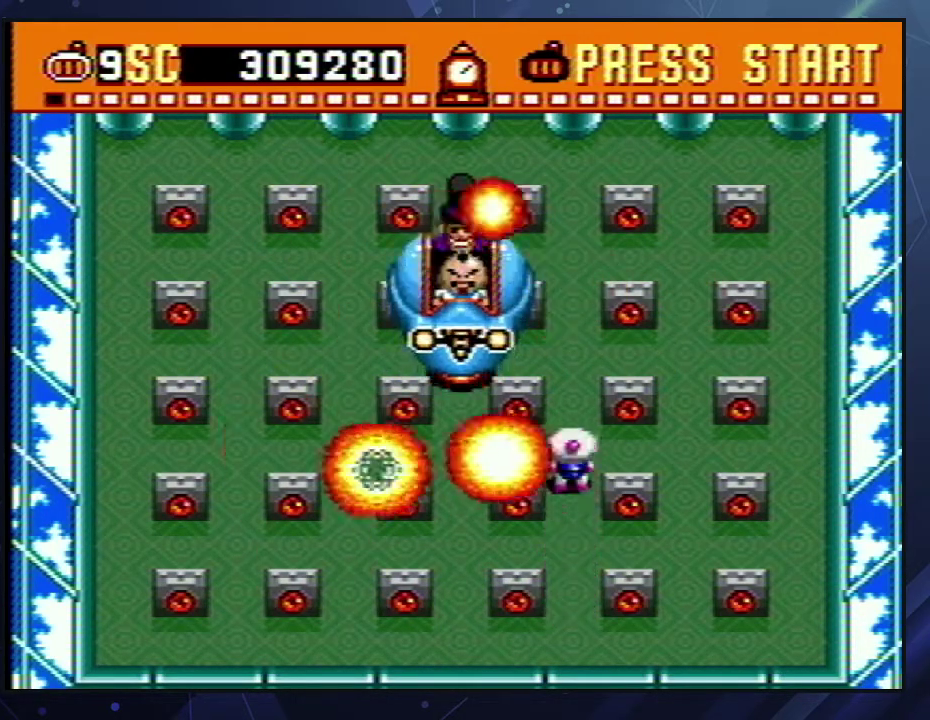
{"buttons": [], "events": [[150, "DPAD_UP", "up"]]}
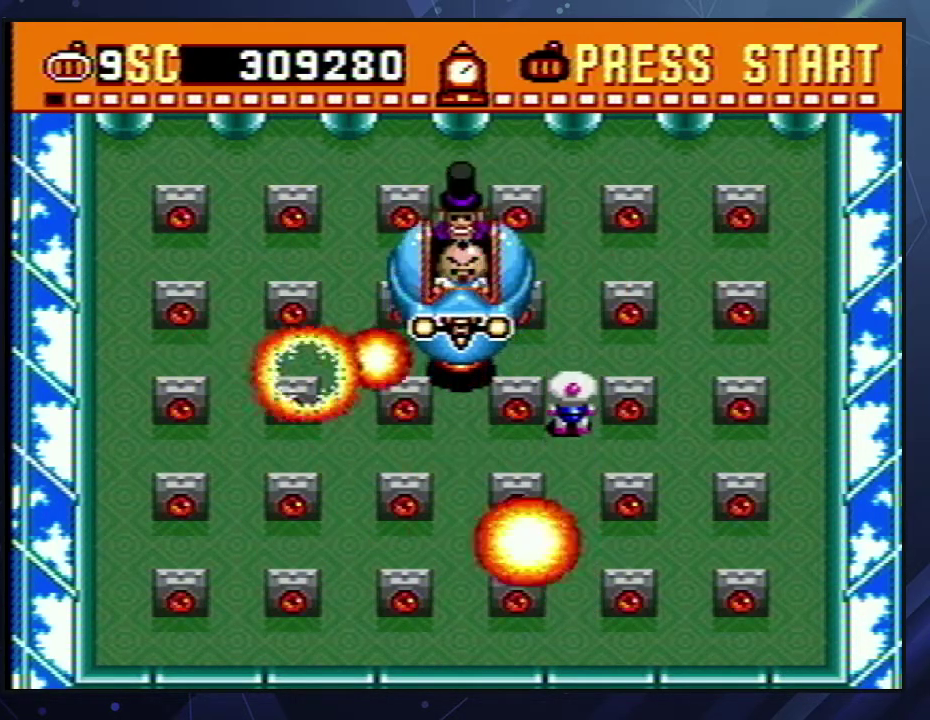
{"buttons": ["DPAD_DOWN"], "events": [[267, "A", "down"], [333, "A", "up"], [417, "DPAD_DOWN", "down"]]}
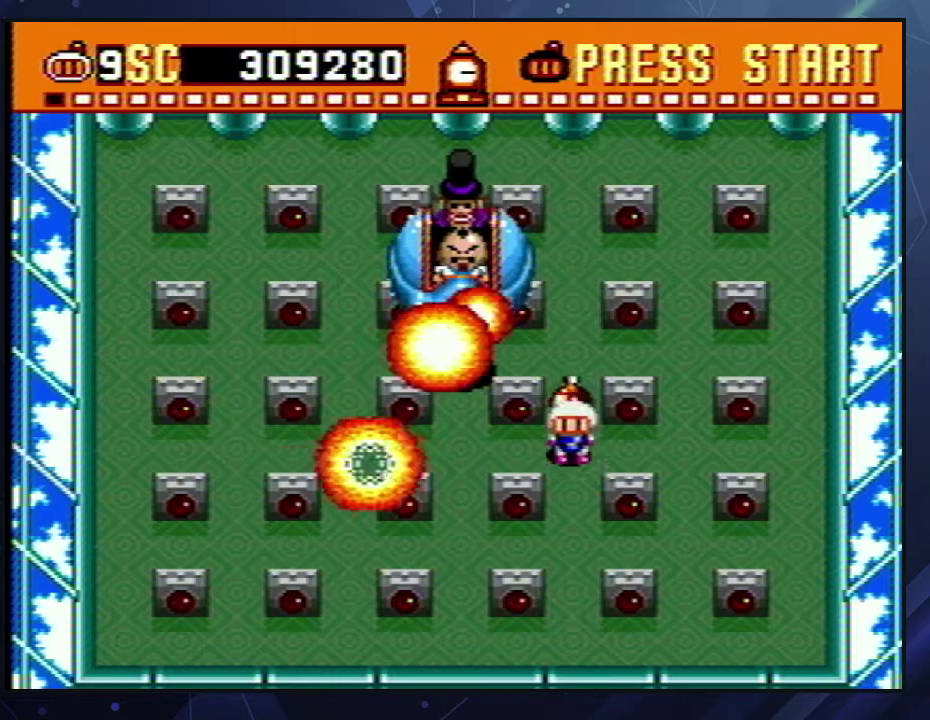
{"buttons": [], "events": [[100, "DPAD_DOWN", "up"], [417, "DPAD_UP", "down"], [467, "DPAD_UP", "up"]]}
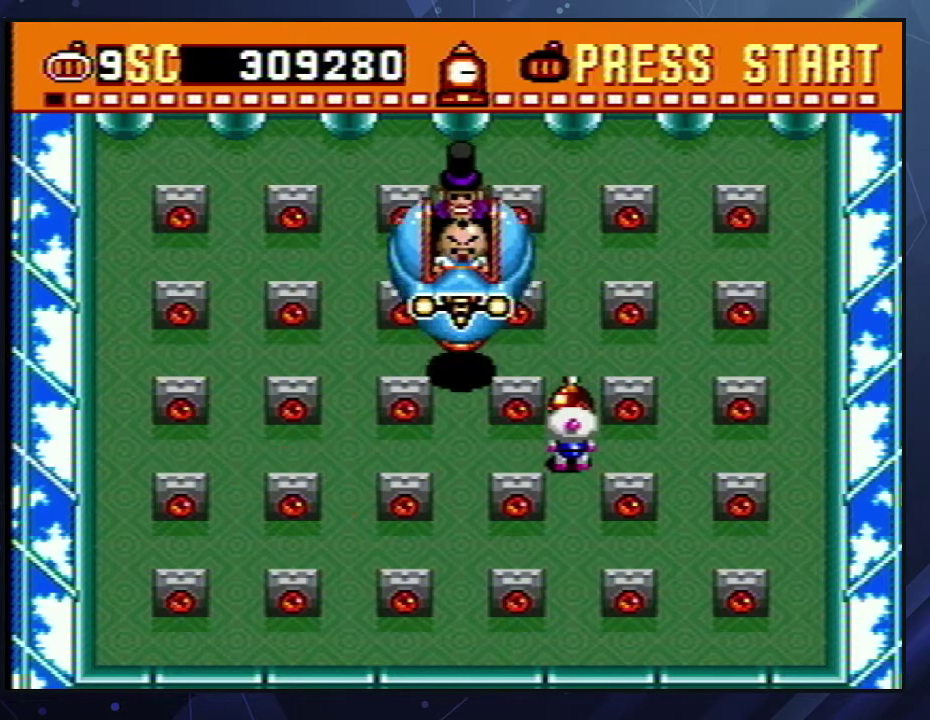
{"buttons": [], "events": []}
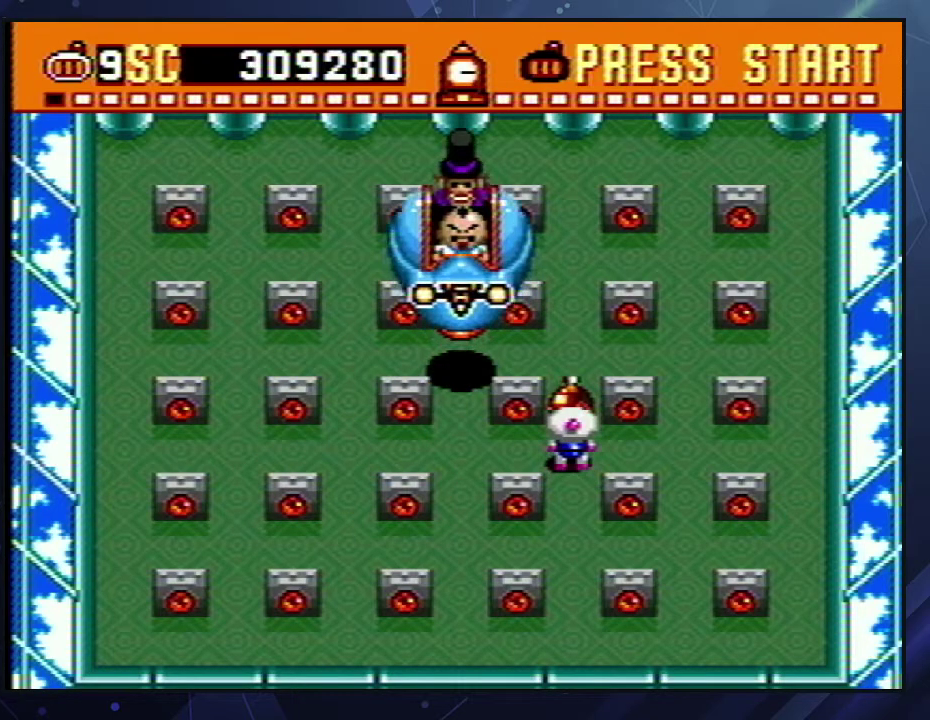
{"buttons": [], "events": []}
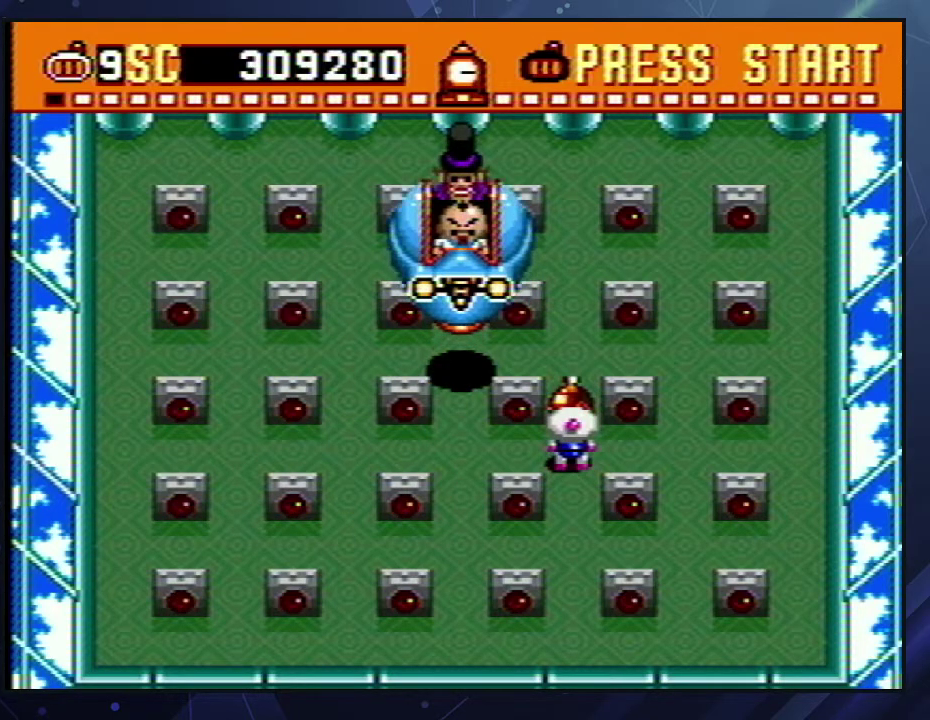
{"buttons": [], "events": []}
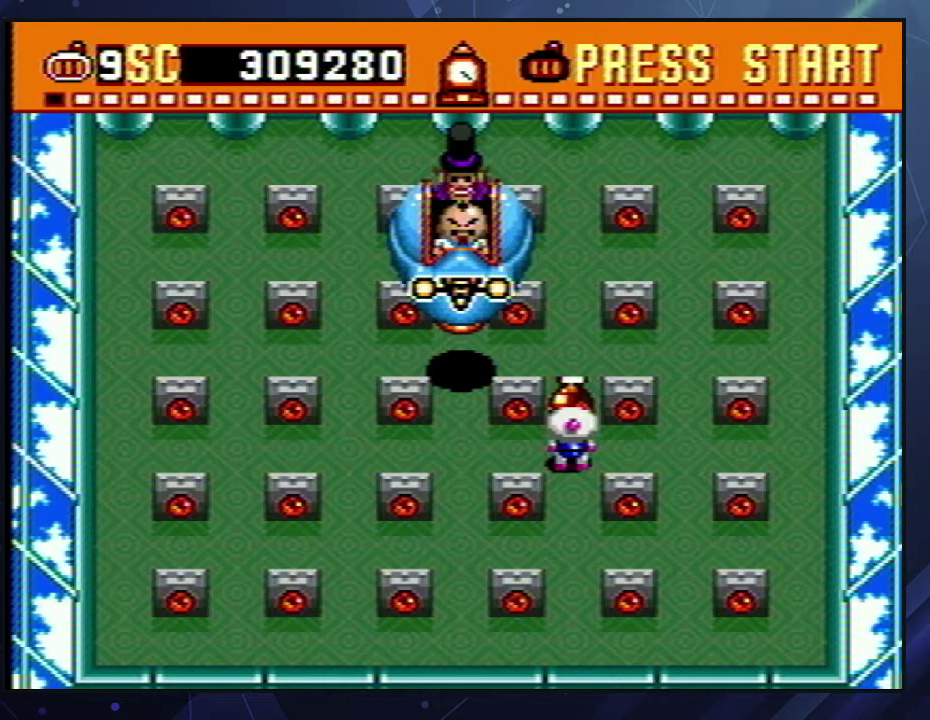
{"buttons": [], "events": []}
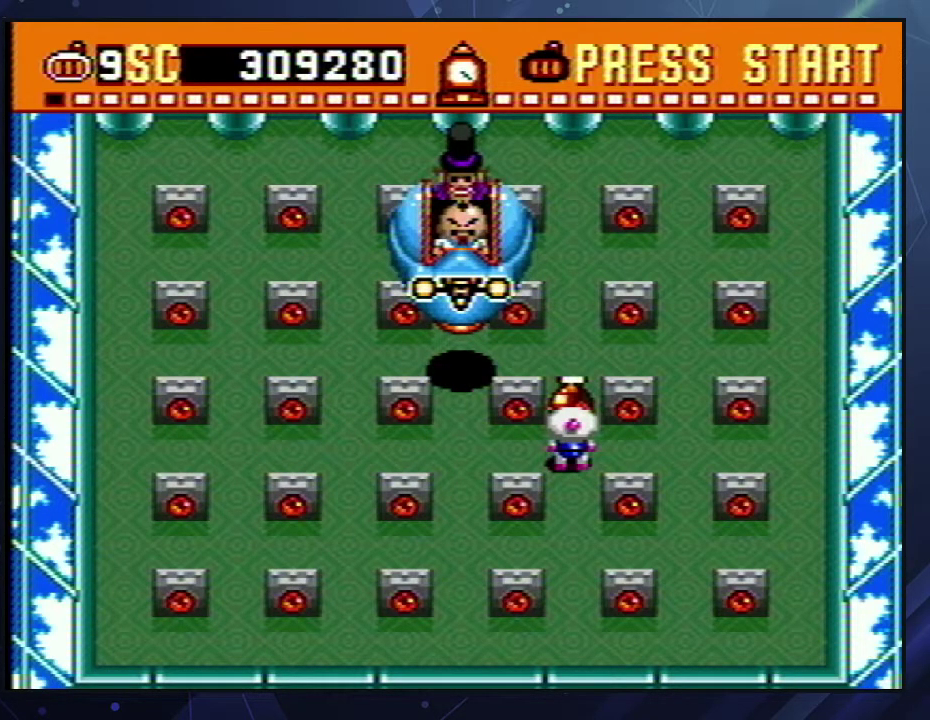
{"buttons": [], "events": []}
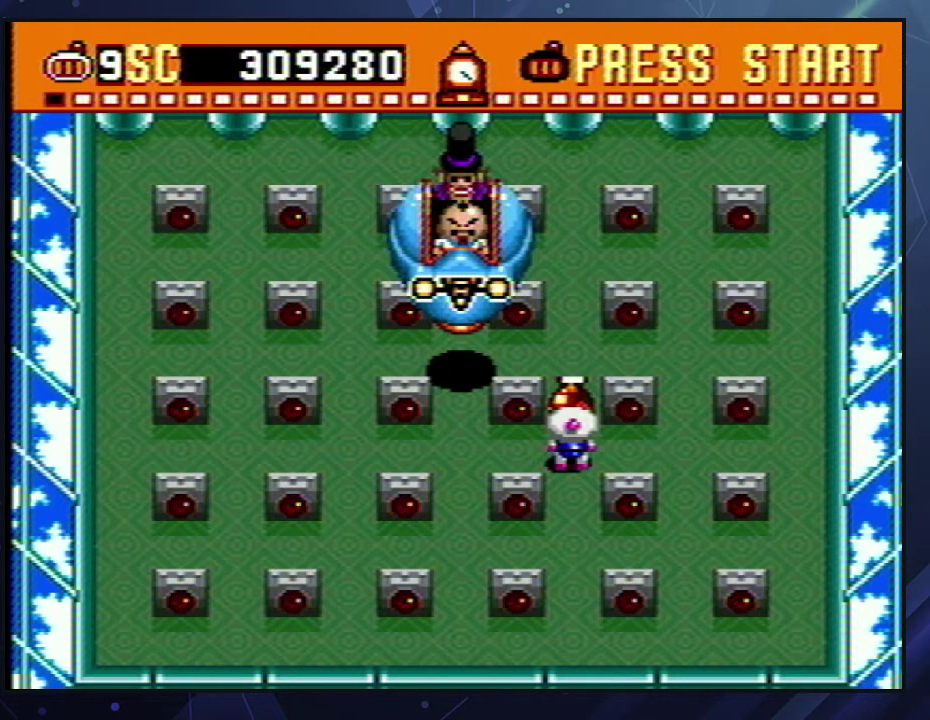
{"buttons": [], "events": []}